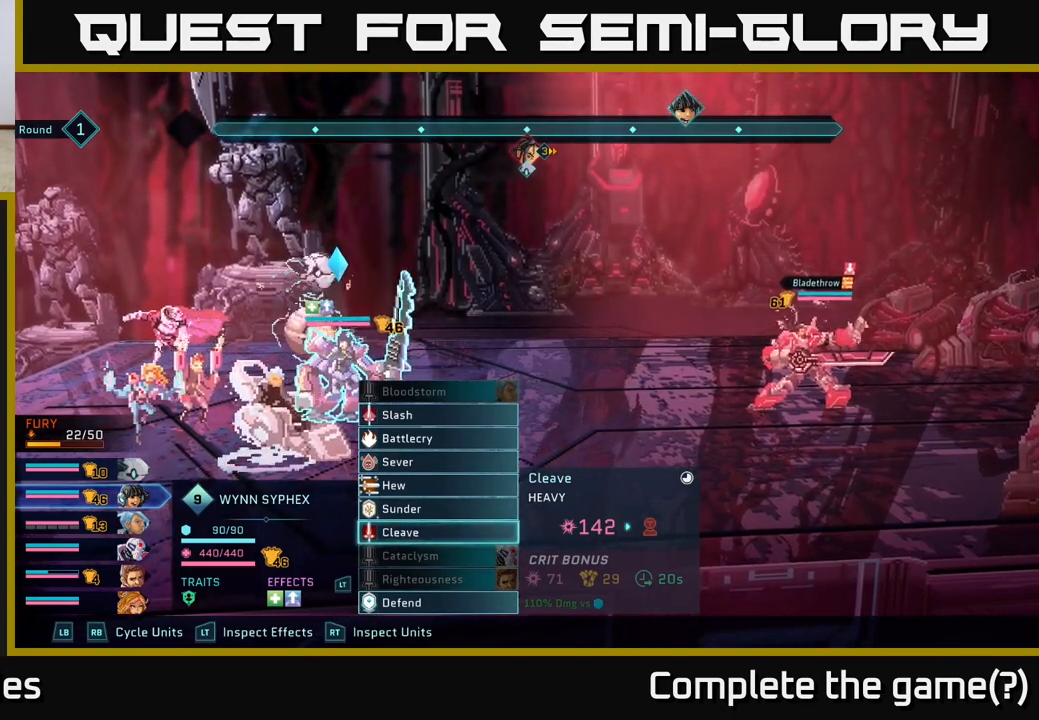
Gameplay with a controller (Xbox layout); each line is a JSON object with the inputs held at the frame after it. "events" lists button and stick changes between this image and that frame as [ms after this image, input, new state], when the widget could be followed in between.
{"buttons": [], "left_stick": "center", "right_stick": "center", "events": [[283, "A", "down"], [383, "A", "up"]]}
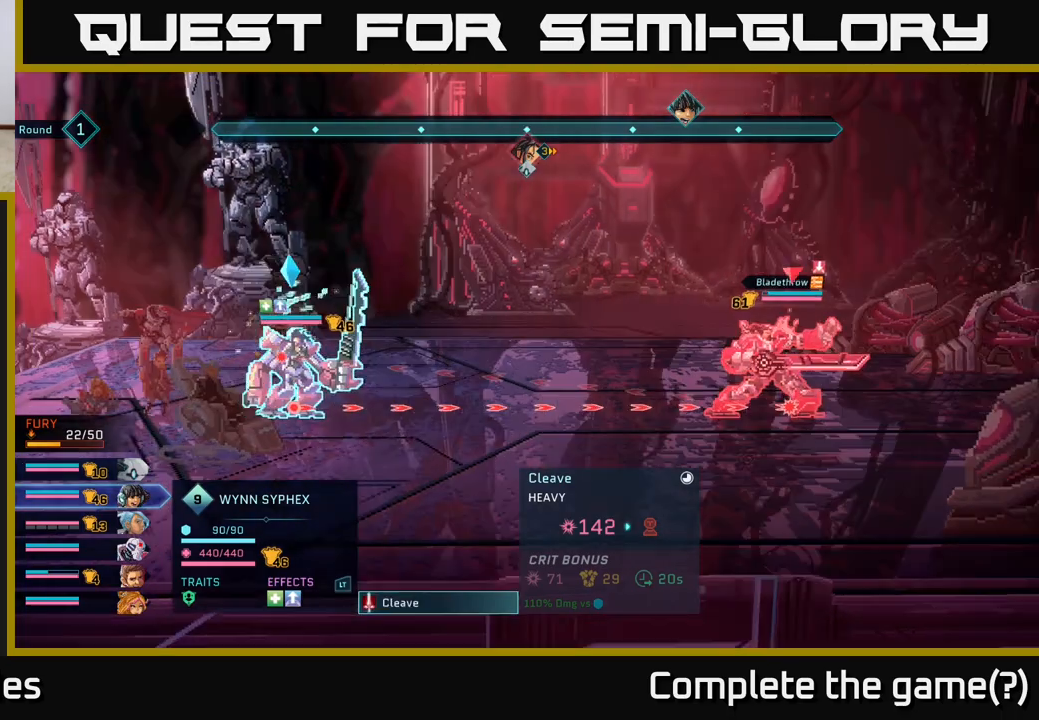
{"buttons": [], "left_stick": "center", "right_stick": "center", "events": [[267, "B", "down"], [367, "B", "up"]]}
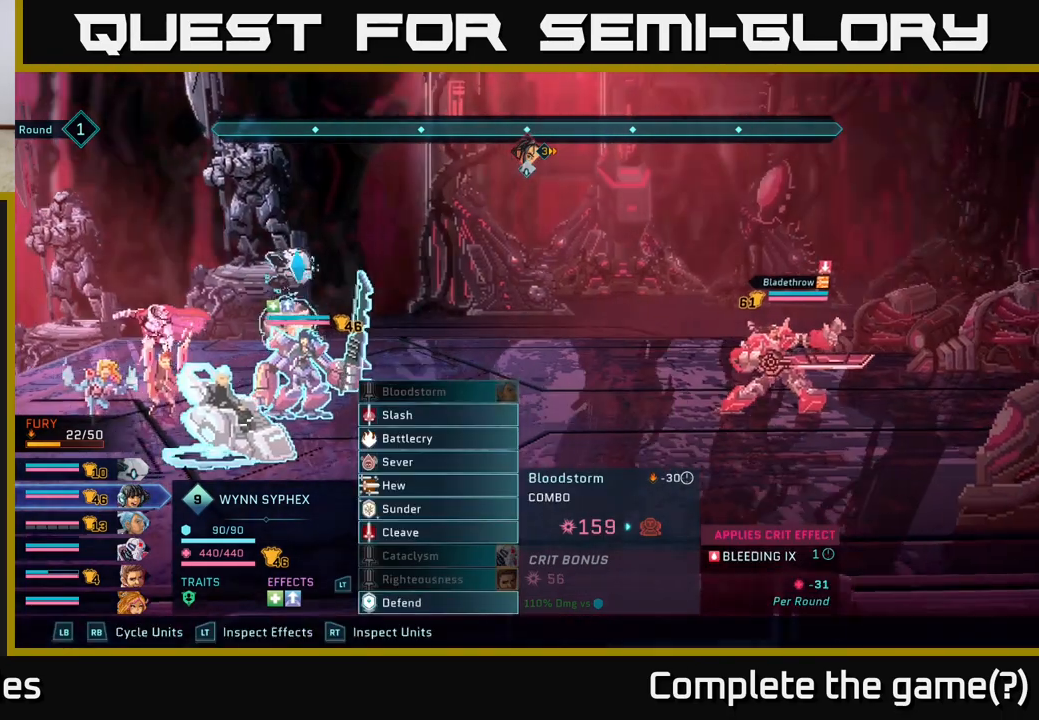
{"buttons": [], "left_stick": "center", "right_stick": "center", "events": [[283, "R1", "down"], [450, "R1", "up"]]}
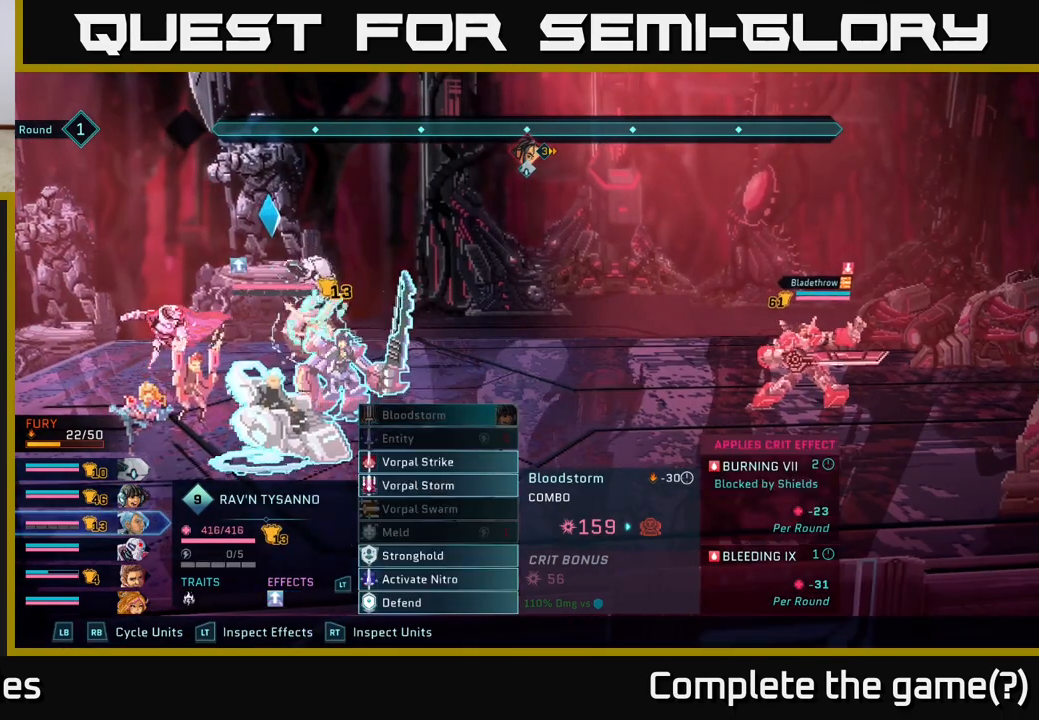
{"buttons": ["R1"], "left_stick": "center", "right_stick": "center", "events": [[400, "R1", "down"]]}
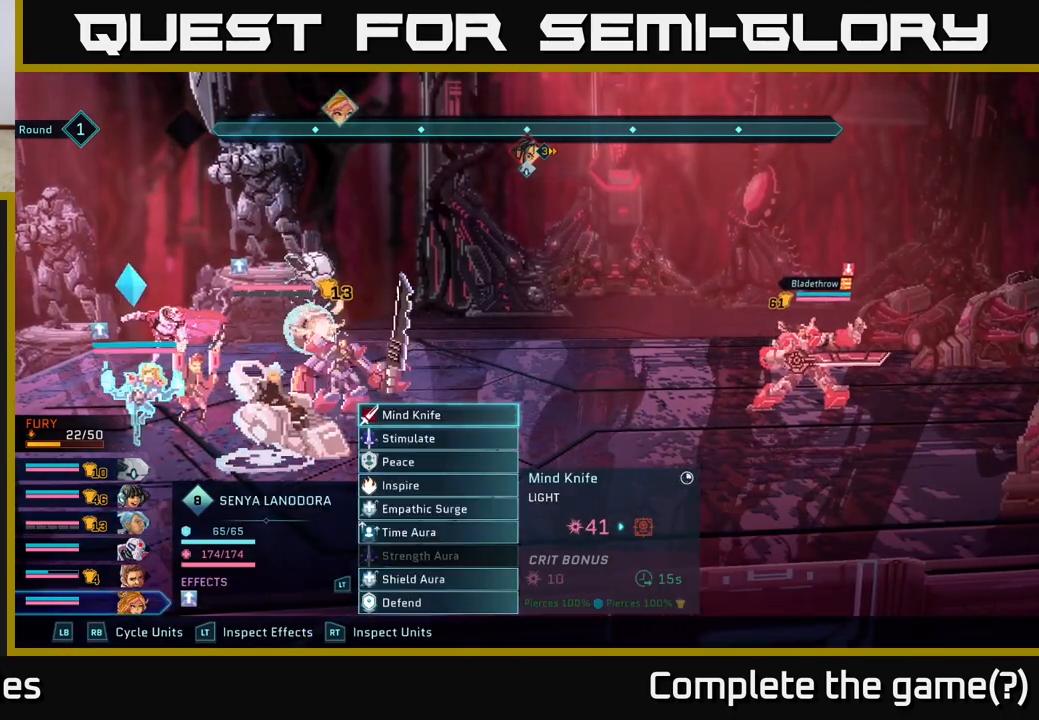
{"buttons": ["R1"], "left_stick": "center", "right_stick": "center", "events": [[100, "R1", "up"], [433, "R1", "down"]]}
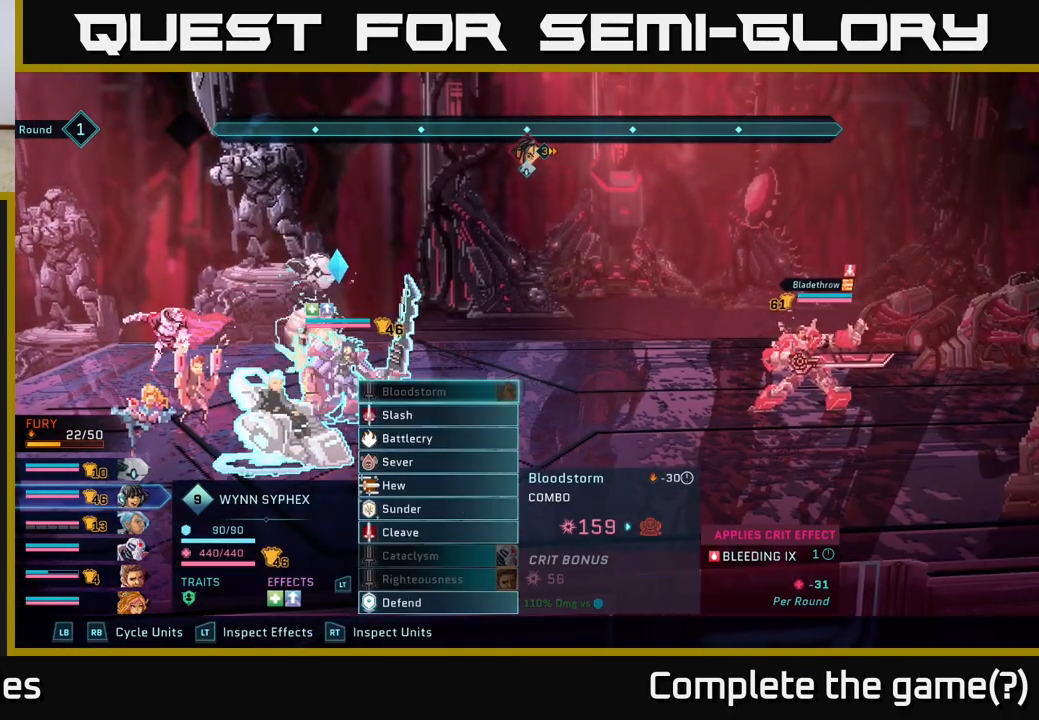
{"buttons": ["L1"], "left_stick": "center", "right_stick": "center", "events": [[183, "R1", "up"], [417, "L1", "down"]]}
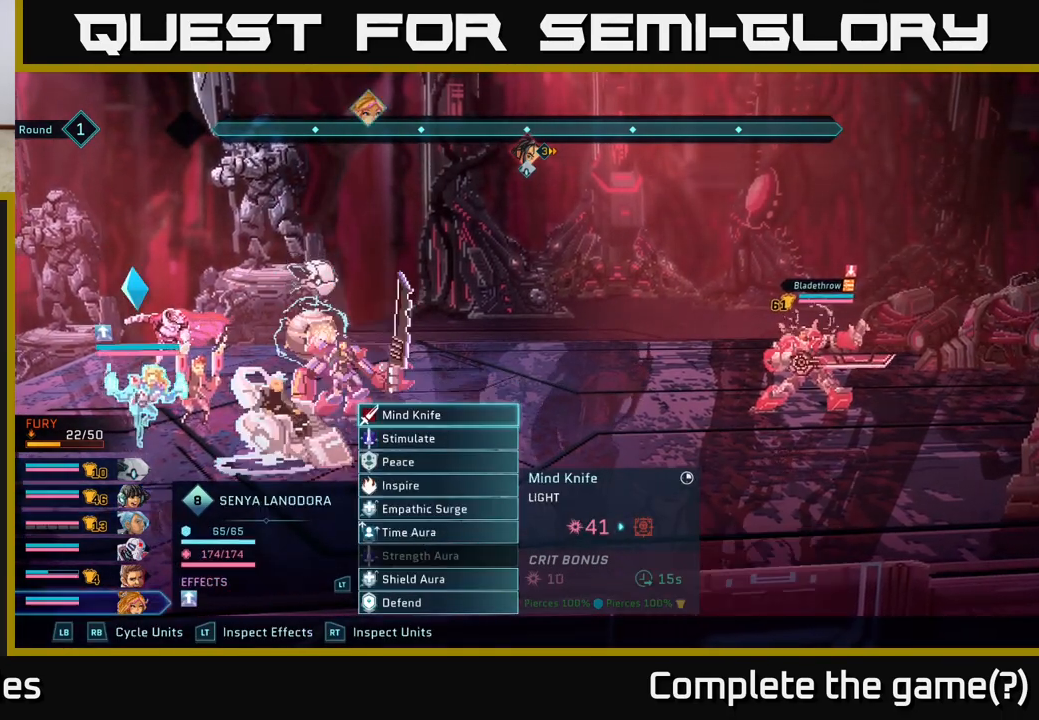
{"buttons": [], "left_stick": "center", "right_stick": "center", "events": [[67, "L1", "up"], [267, "R1", "down"], [417, "R1", "up"]]}
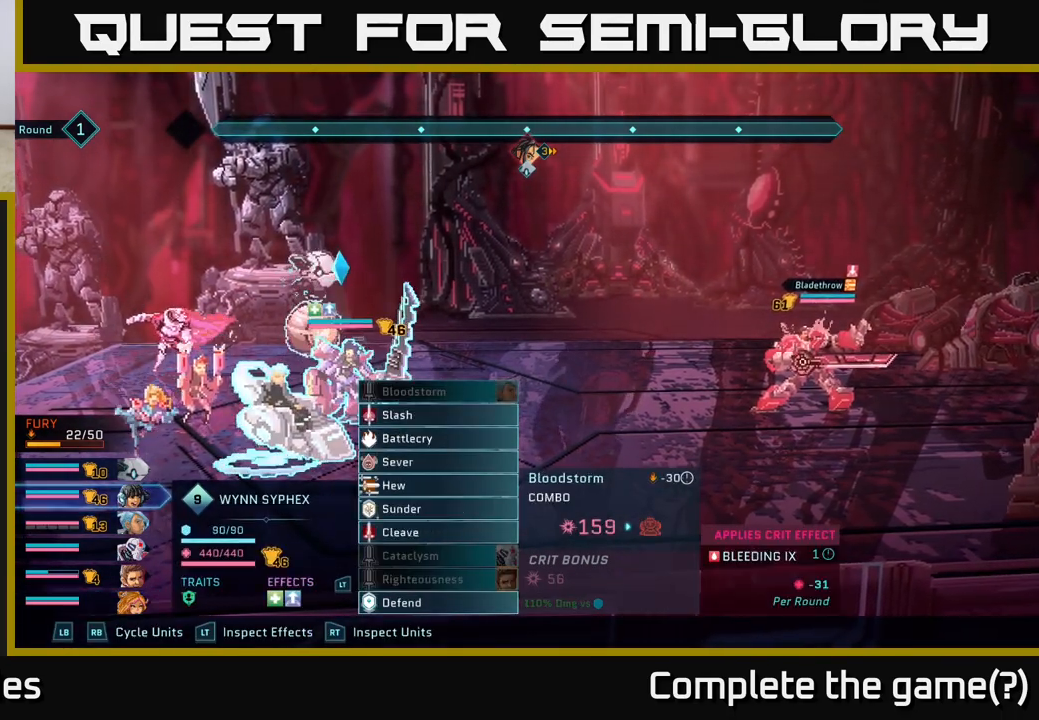
{"buttons": [], "left_stick": "center", "right_stick": "center", "events": []}
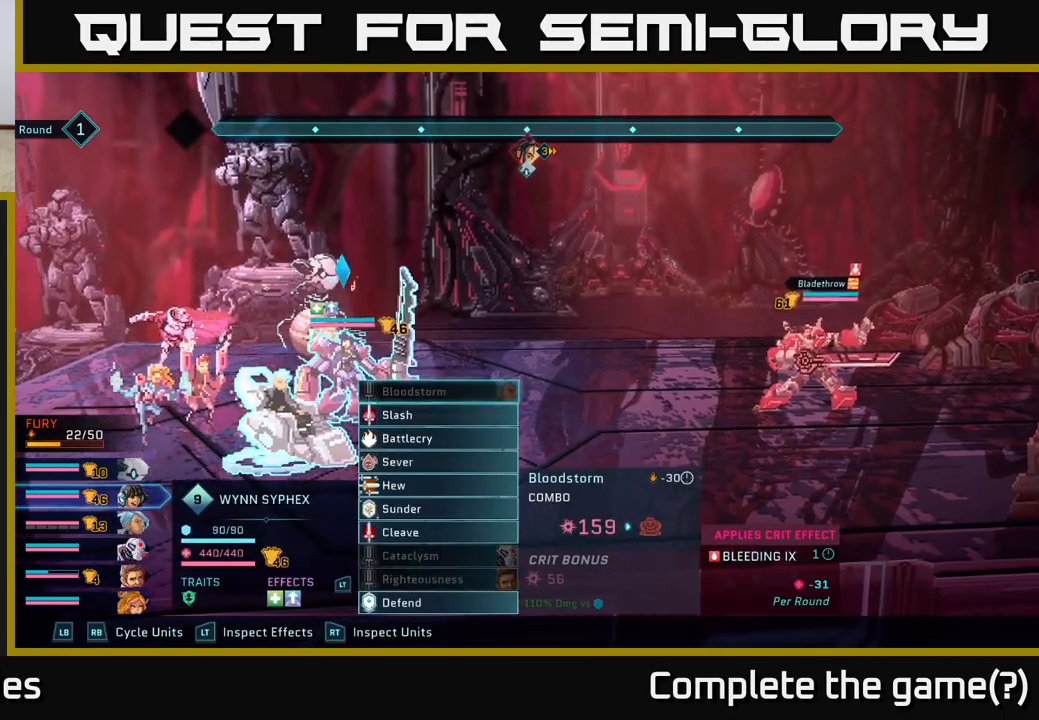
{"buttons": [], "left_stick": "center", "right_stick": "center", "events": [[17, "left_stick", "down"], [183, "left_stick", "center"], [300, "left_stick", "down"], [450, "left_stick", "center"]]}
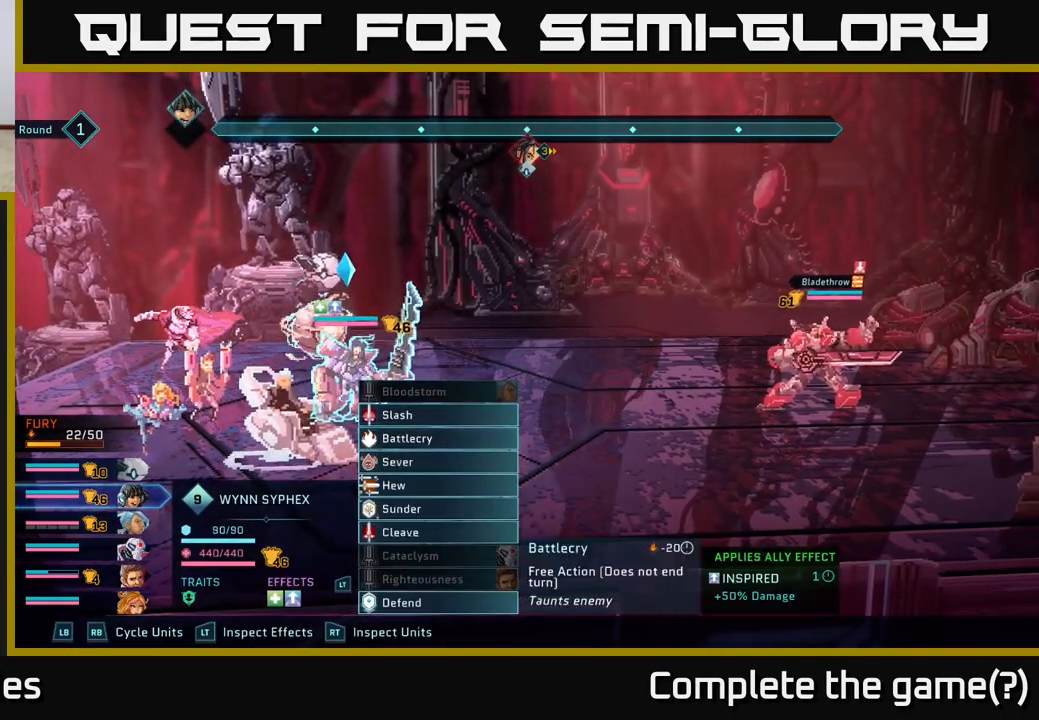
{"buttons": ["R1"], "left_stick": "center", "right_stick": "center", "events": [[67, "left_stick", "down"], [217, "left_stick", "center"], [483, "R1", "down"]]}
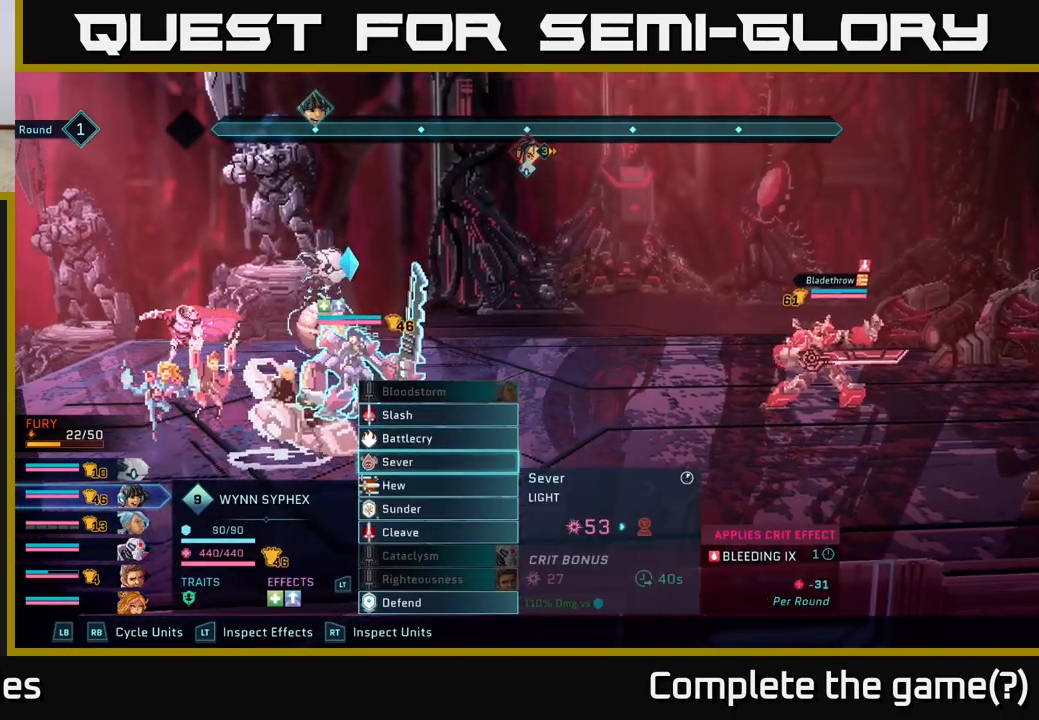
{"buttons": [], "left_stick": "down", "right_stick": "center", "events": [[133, "R1", "up"], [400, "left_stick", "down"]]}
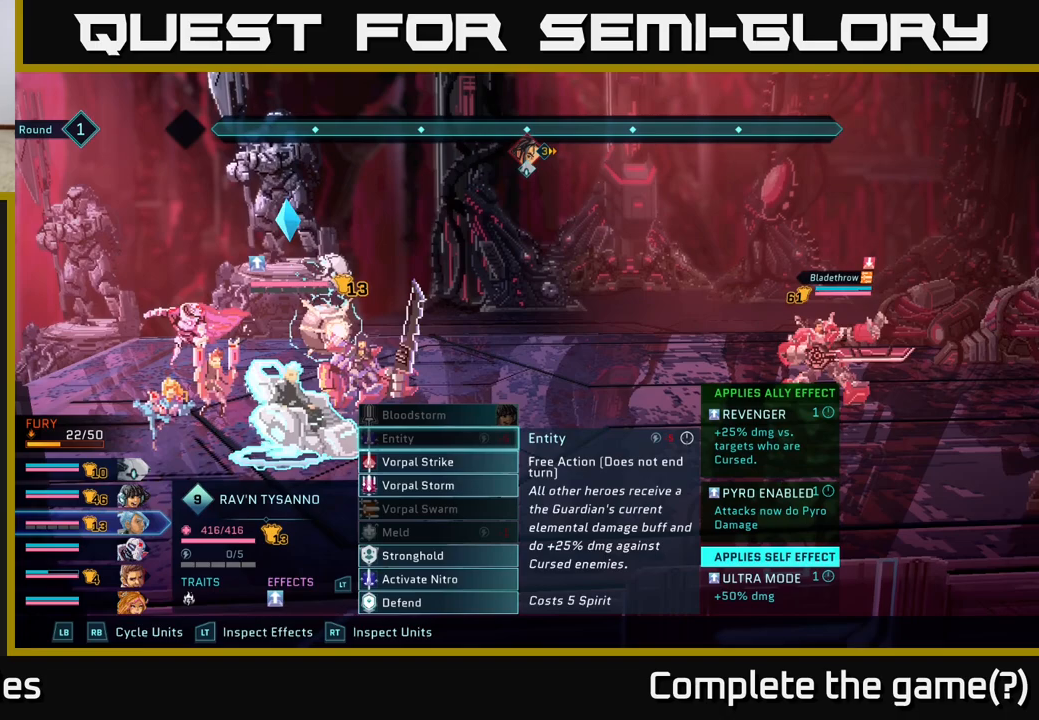
{"buttons": [], "left_stick": "center", "right_stick": "center", "events": [[83, "left_stick", "center"], [183, "left_stick", "down"], [367, "left_stick", "center"]]}
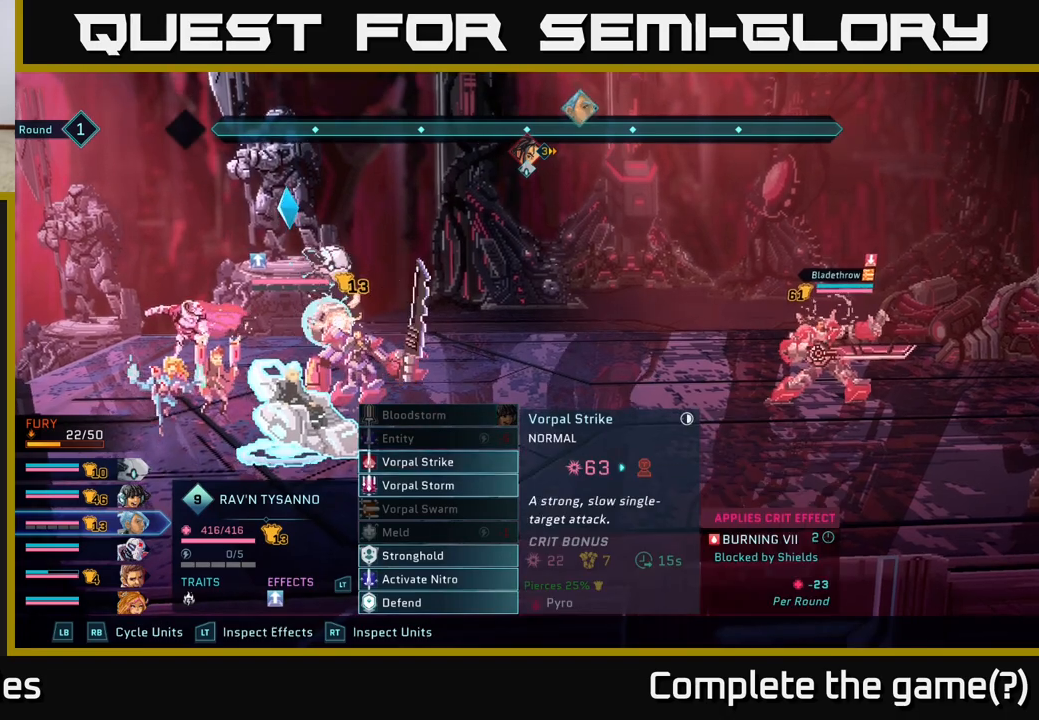
{"buttons": [], "left_stick": "down", "right_stick": "center", "events": [[483, "left_stick", "down"]]}
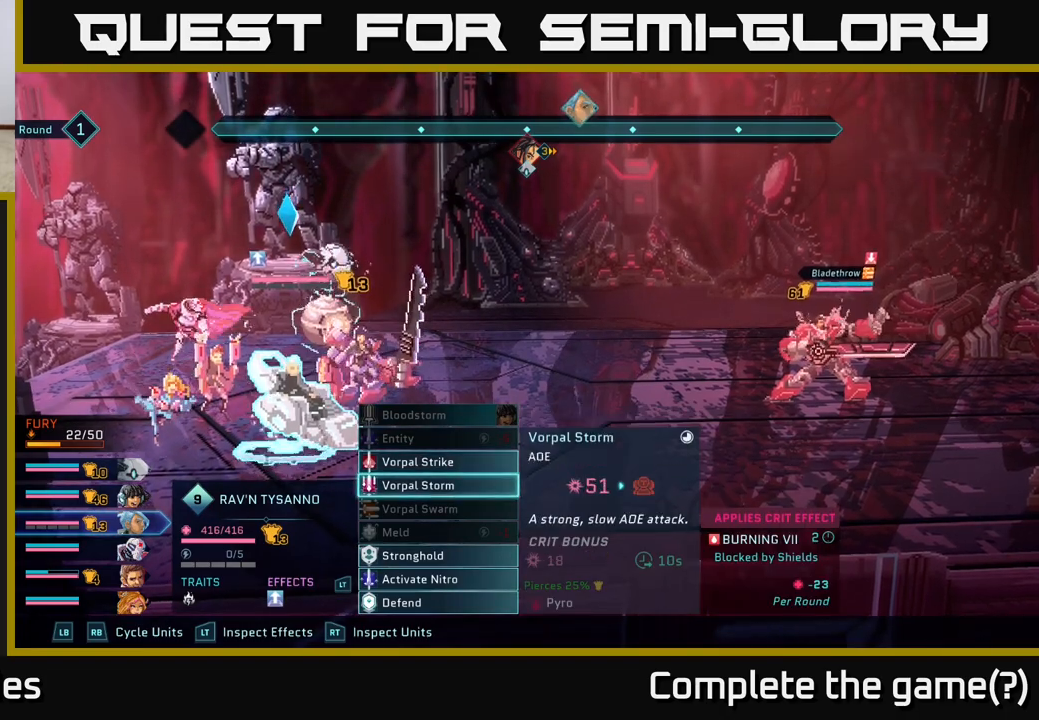
{"buttons": [], "left_stick": "center", "right_stick": "center", "events": [[183, "left_stick", "center"]]}
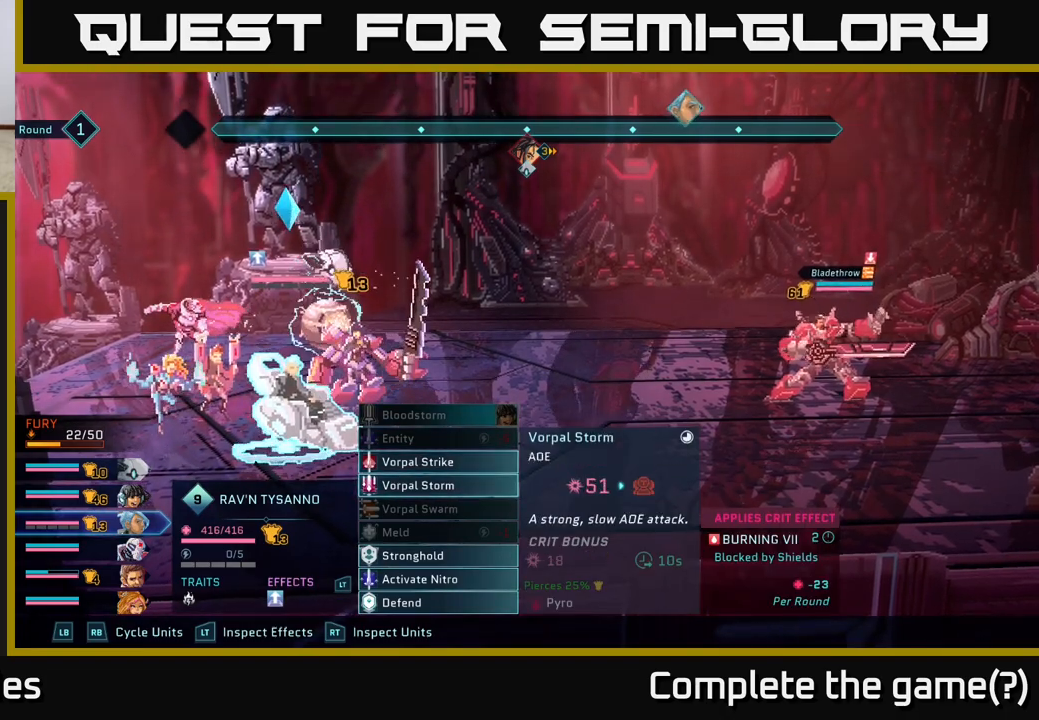
{"buttons": [], "left_stick": "center", "right_stick": "center", "events": [[150, "R1", "down"], [300, "R1", "up"]]}
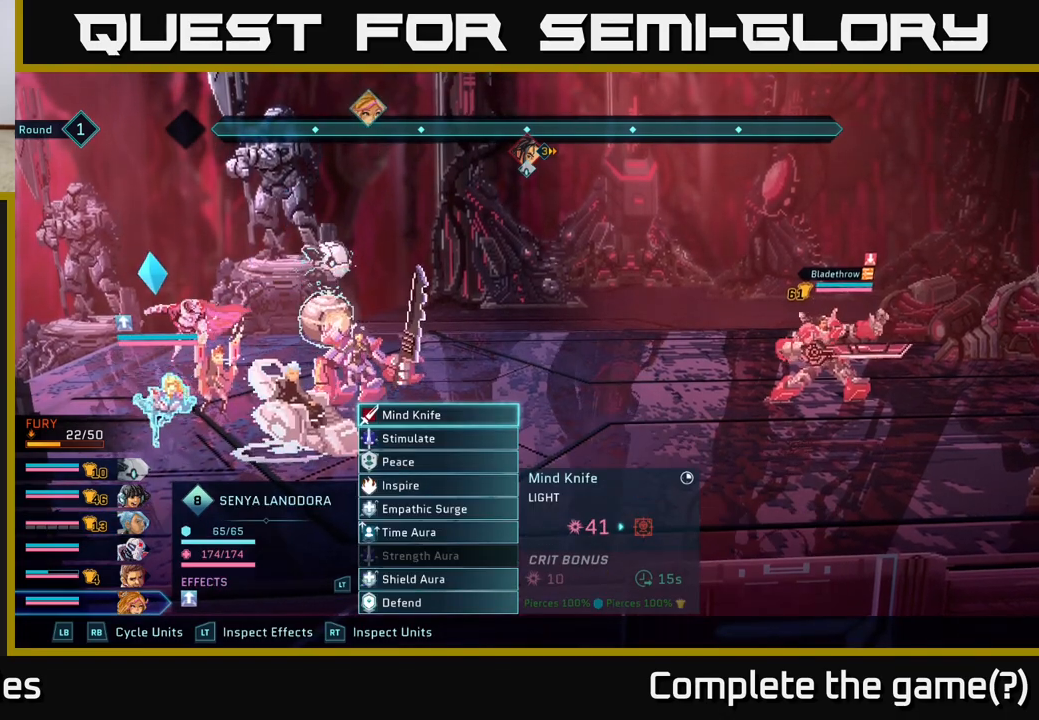
{"buttons": ["A"], "left_stick": "center", "right_stick": "center", "events": [[417, "A", "down"]]}
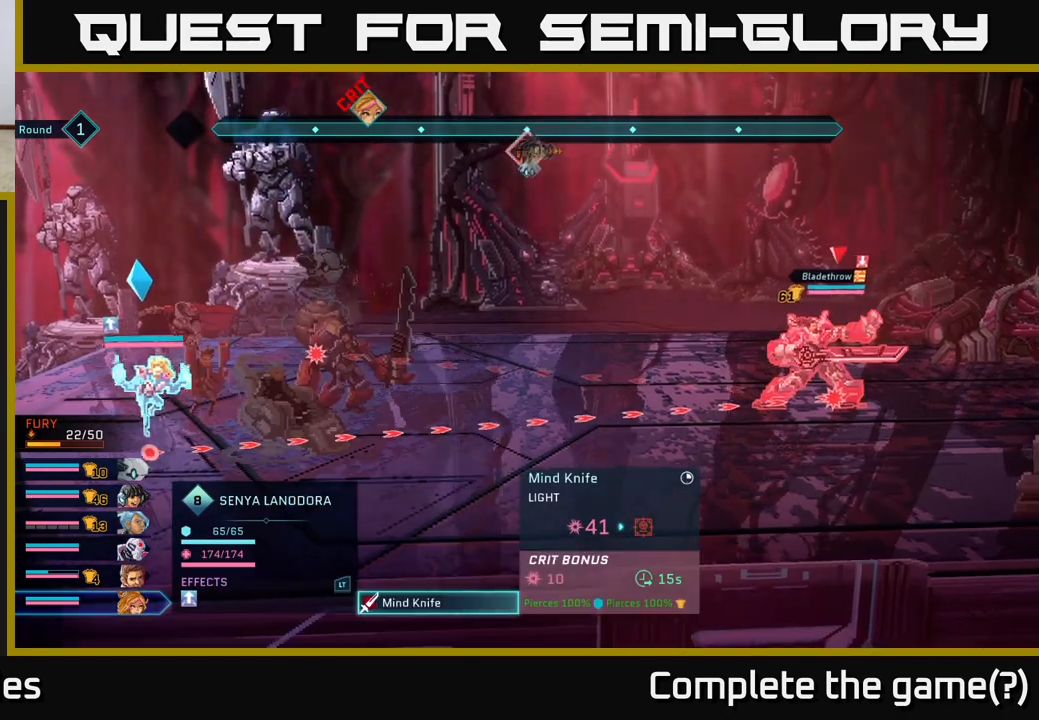
{"buttons": [], "left_stick": "center", "right_stick": "center", "events": [[67, "A", "up"]]}
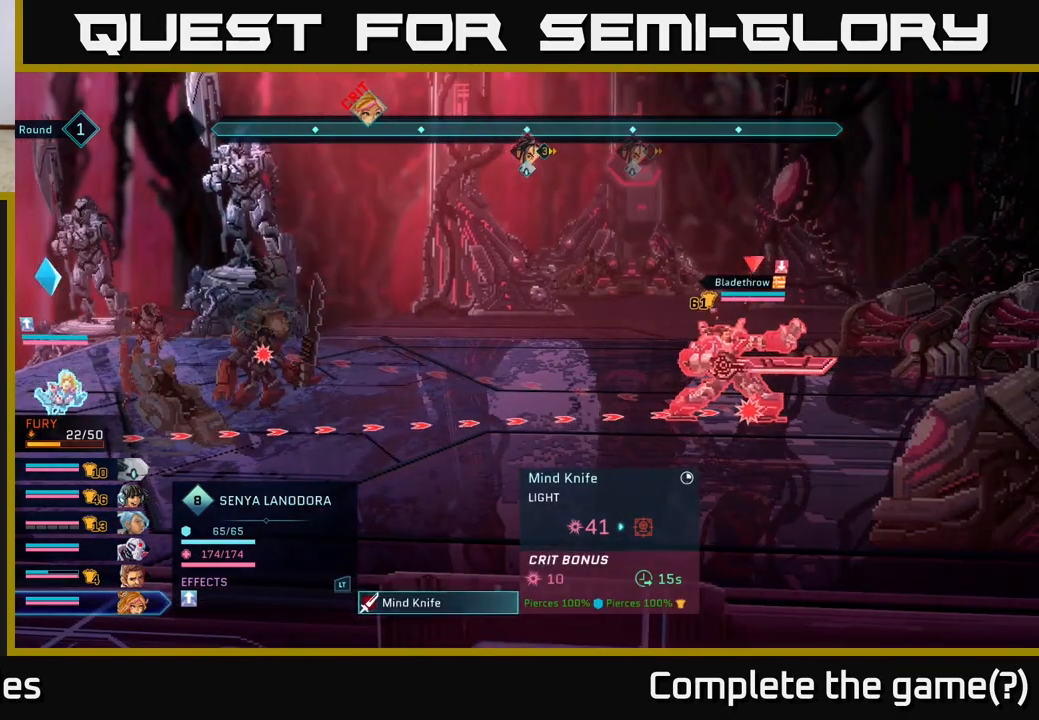
{"buttons": [], "left_stick": "center", "right_stick": "center", "events": []}
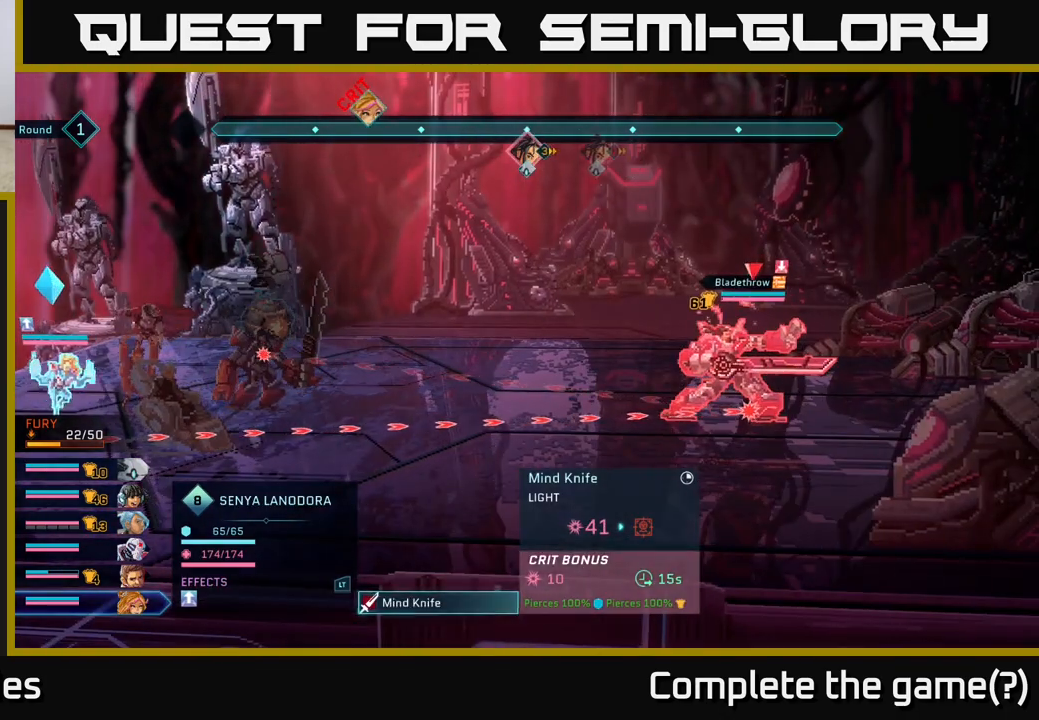
{"buttons": [], "left_stick": "center", "right_stick": "center", "events": []}
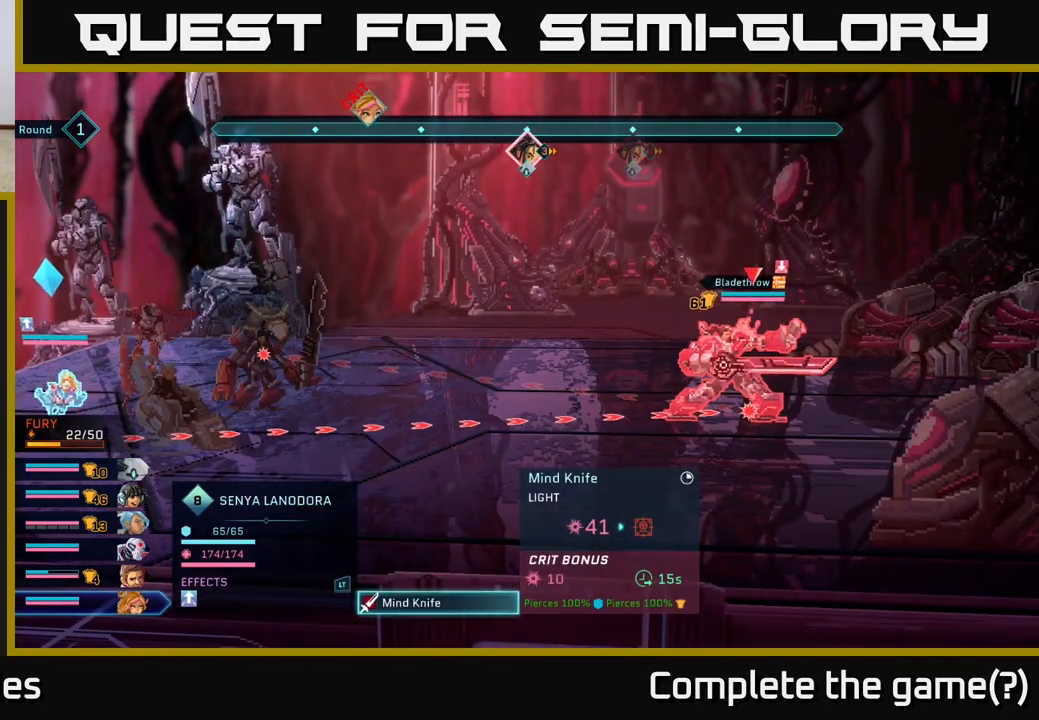
{"buttons": [], "left_stick": "center", "right_stick": "center", "events": []}
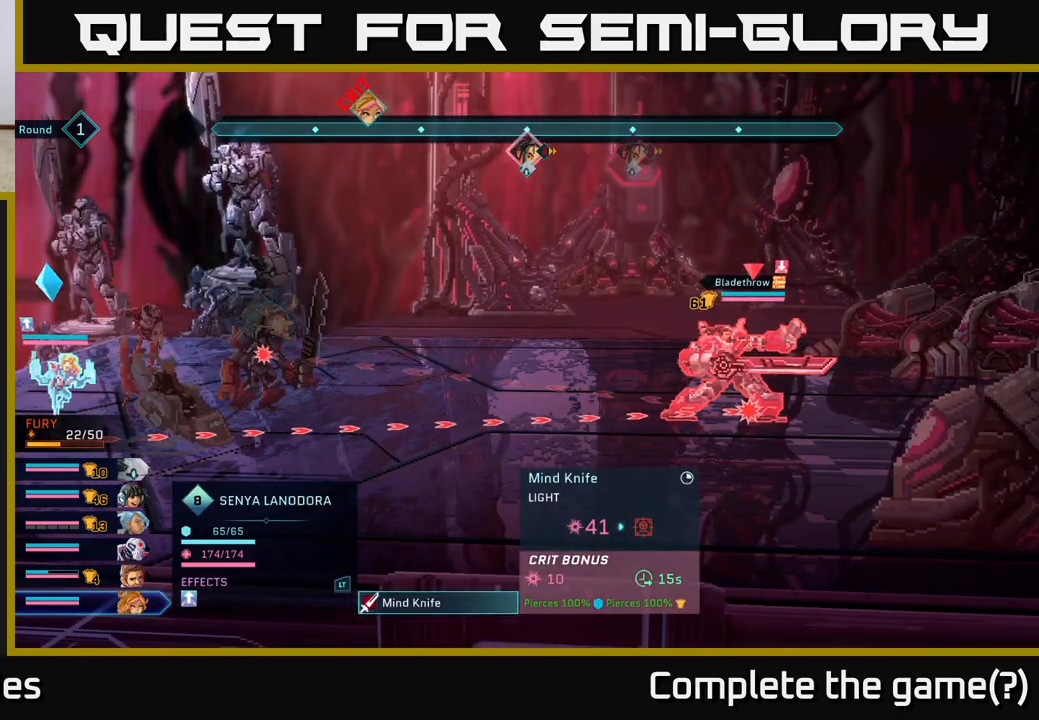
{"buttons": [], "left_stick": "center", "right_stick": "center", "events": []}
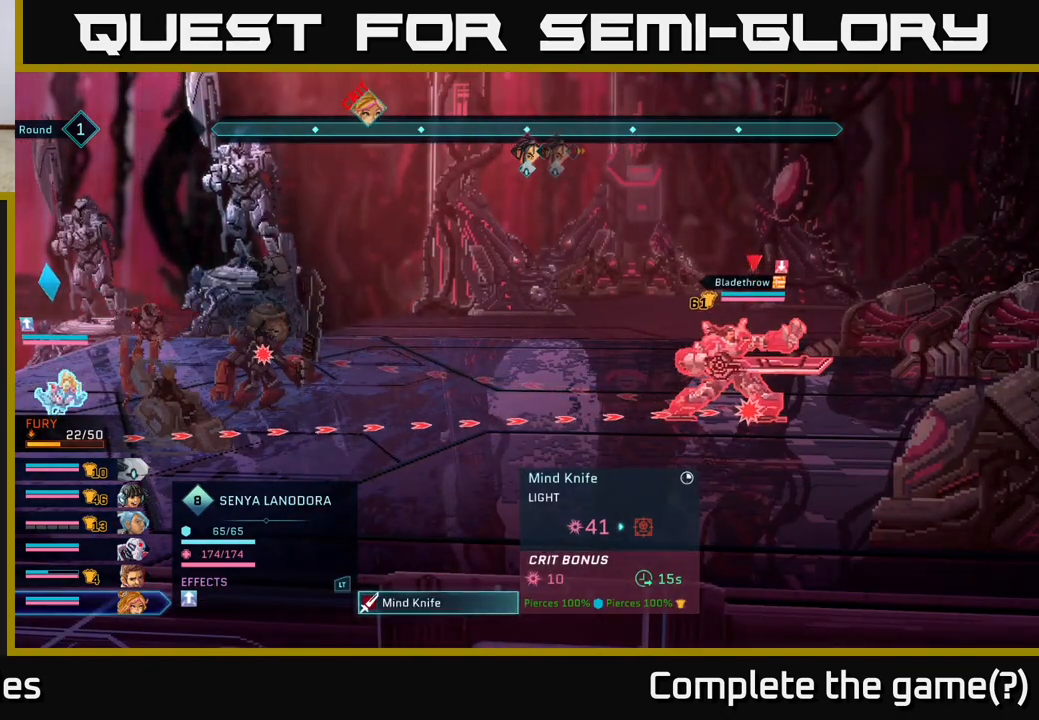
{"buttons": [], "left_stick": "center", "right_stick": "center", "events": []}
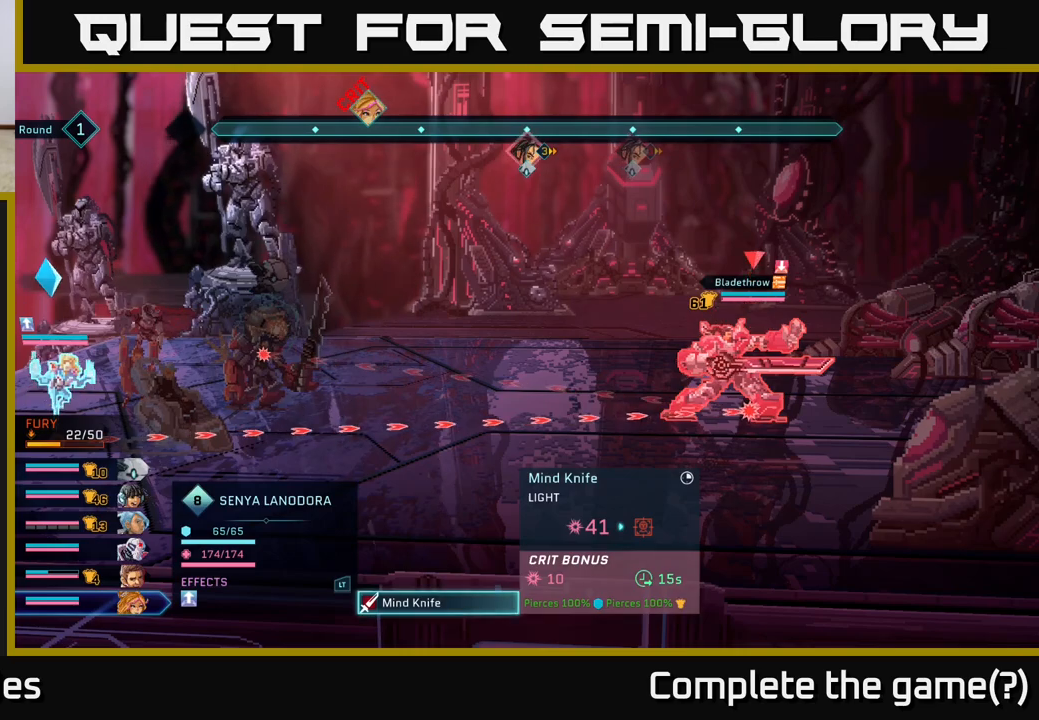
{"buttons": [], "left_stick": "center", "right_stick": "center", "events": [[200, "B", "down"], [350, "B", "up"]]}
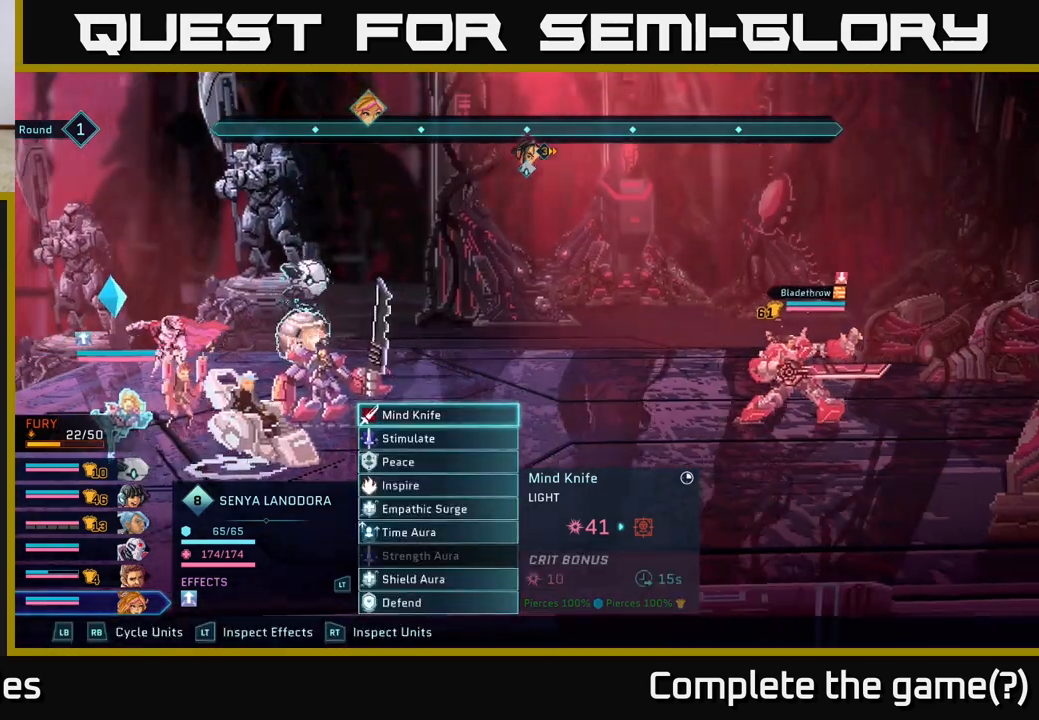
{"buttons": ["R1"], "left_stick": "center", "right_stick": "center", "events": [[150, "left_stick", "down"], [333, "left_stick", "center"], [467, "R1", "down"]]}
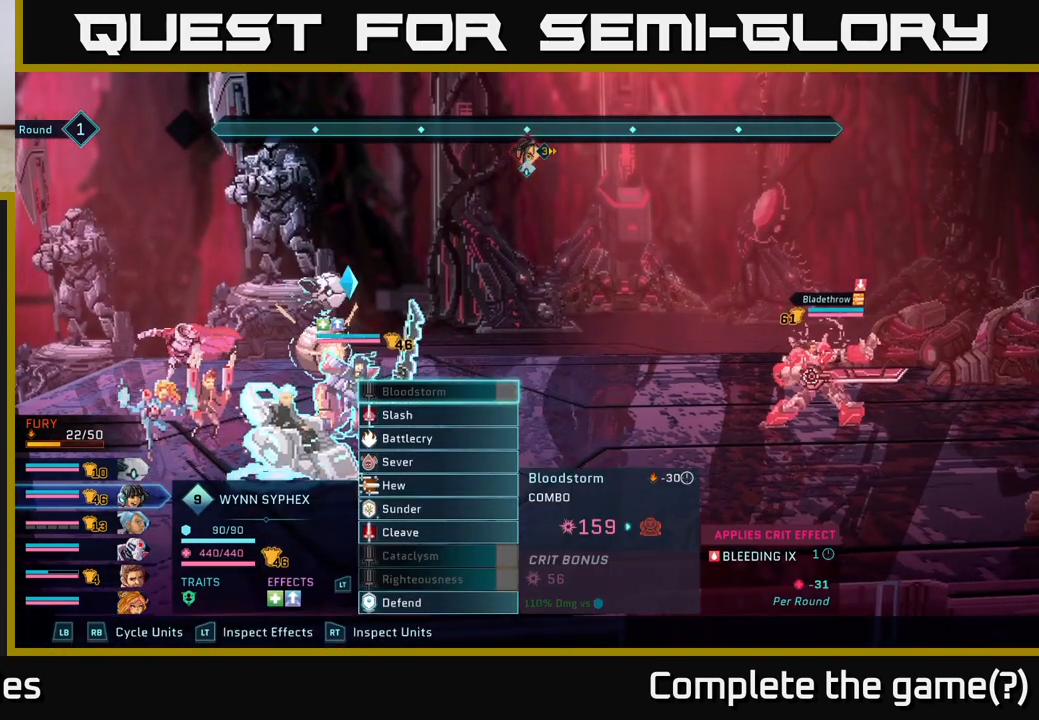
{"buttons": [], "left_stick": "down", "right_stick": "center", "events": [[117, "R1", "up"], [483, "left_stick", "down"]]}